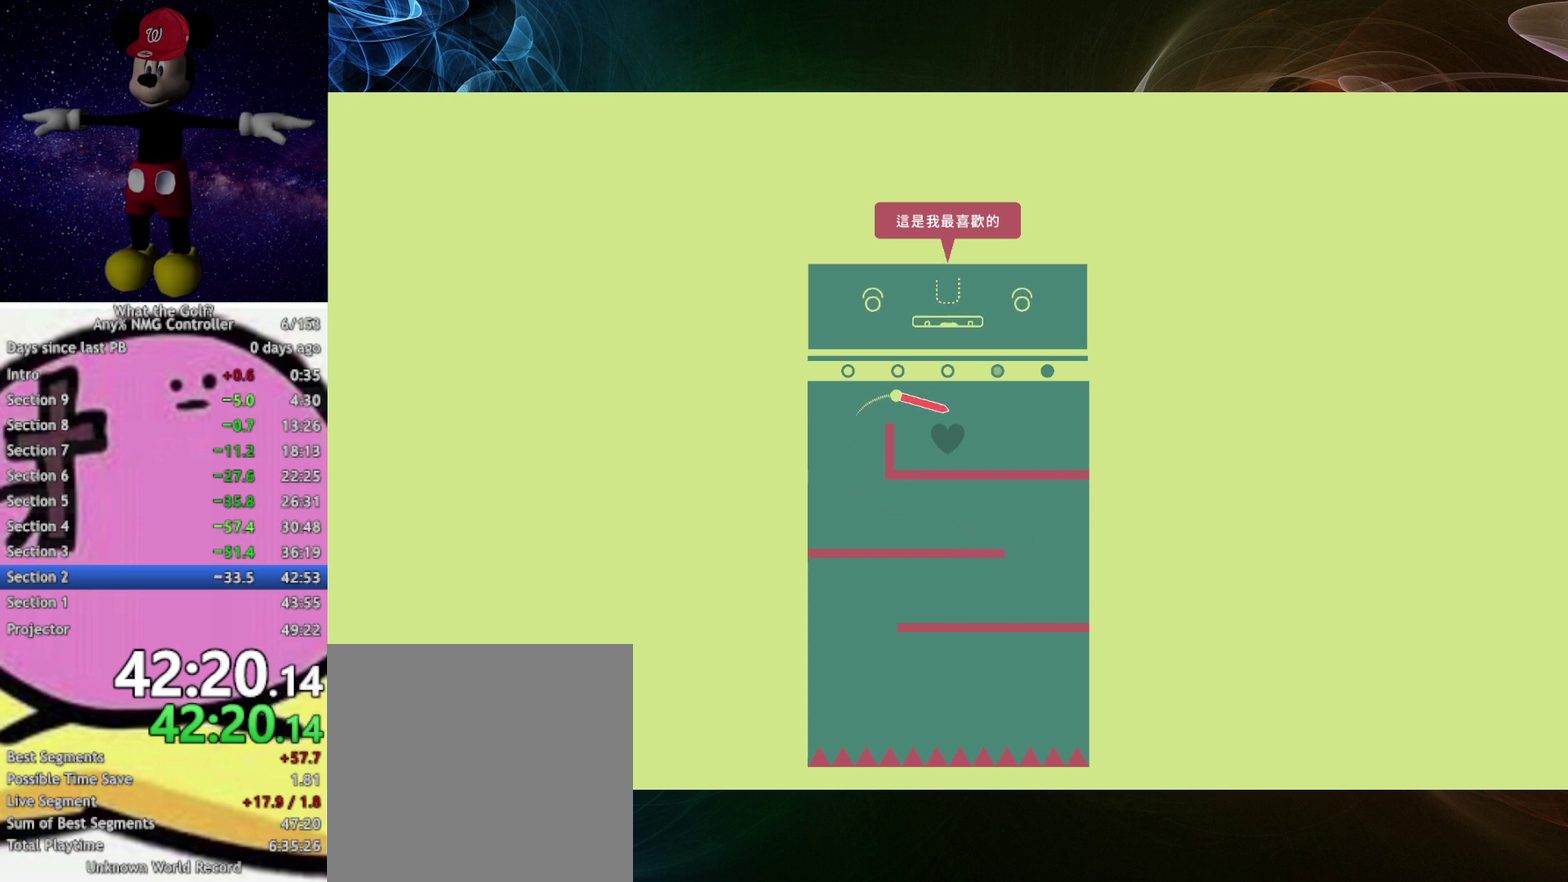
Gameplay with a controller (Xbox layout); each line is a JSON object with the inputs held at the frame after it. "events" lists button and stick changes between this image and that frame as [ms after this image, input, new state], when the widget could be followed in between. Not read: R3 right_stick.
{"buttons": ["A"], "left_stick": "up-right", "events": [[67, "left_stick", "down-right"], [367, "left_stick", "right"], [500, "left_stick", "up-right"]]}
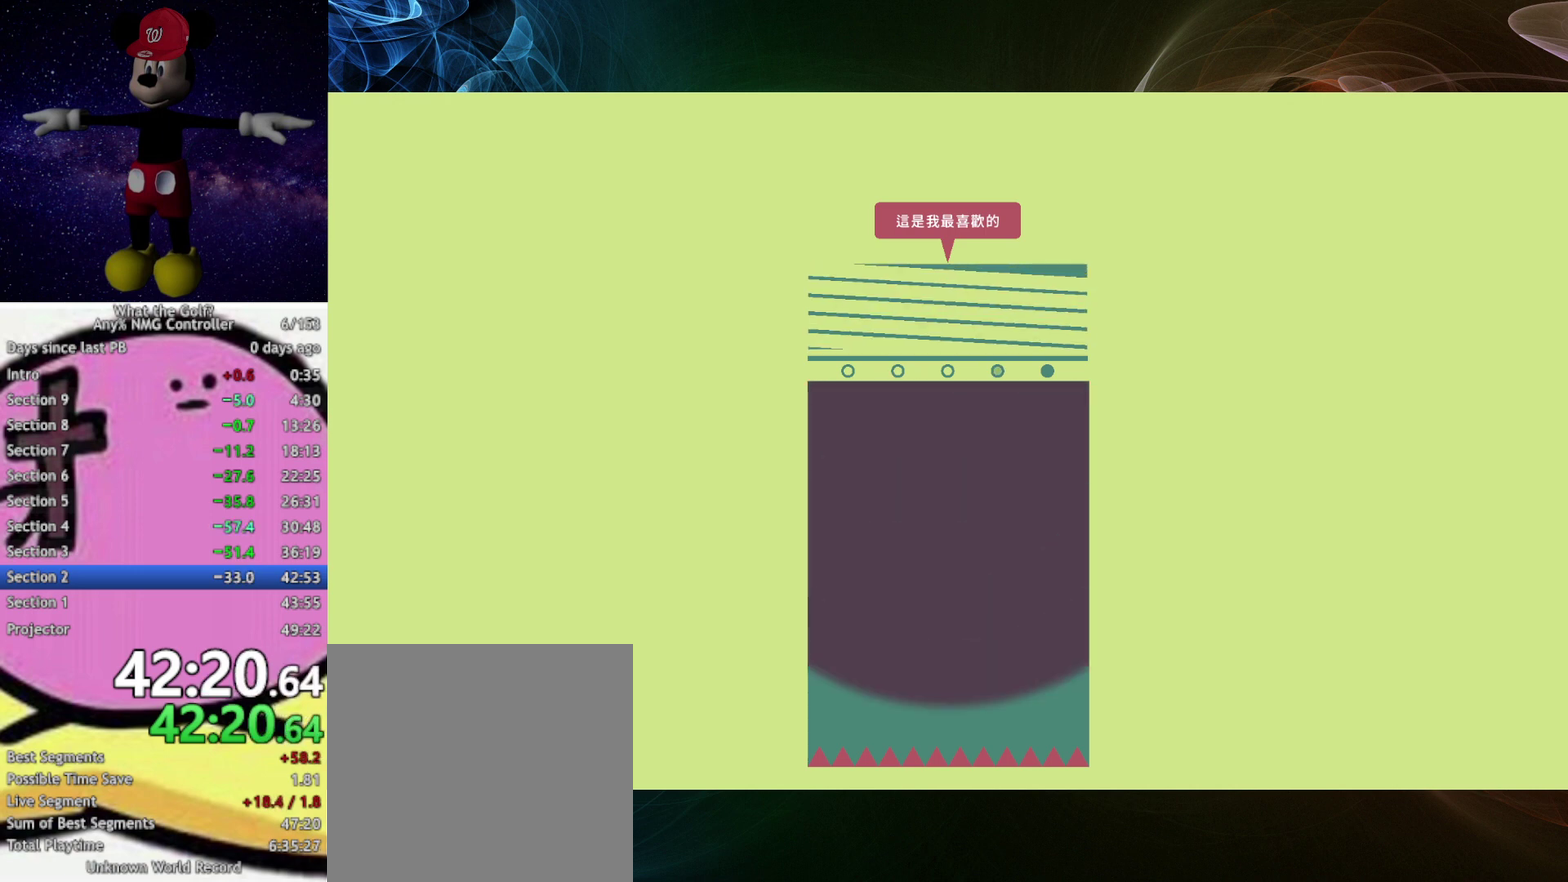
{"buttons": ["A"], "left_stick": "up-right"}
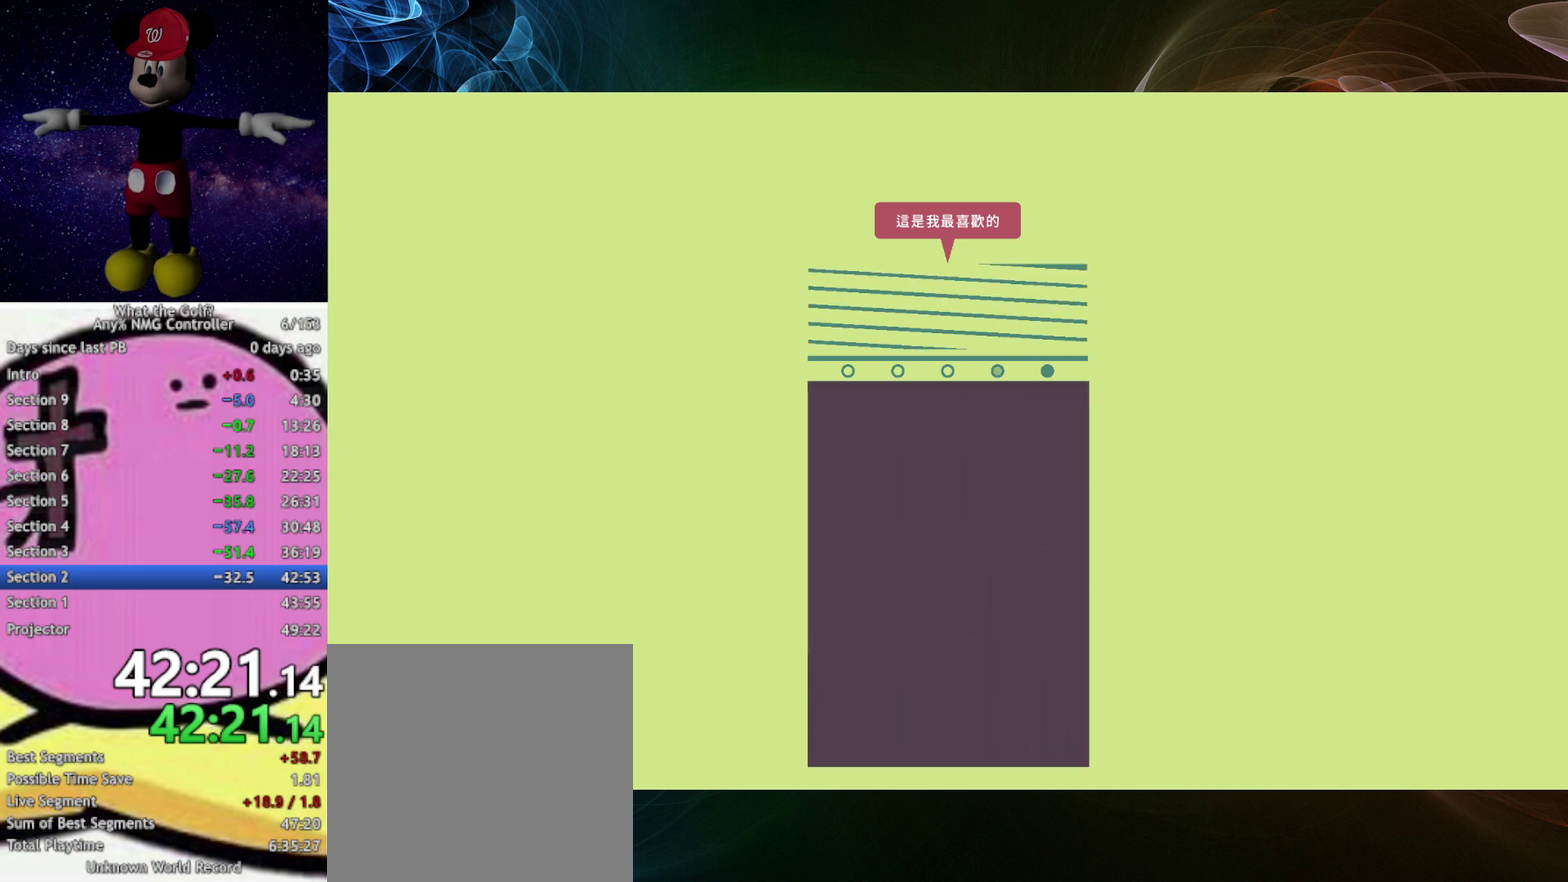
{"buttons": ["A"], "left_stick": "up-right"}
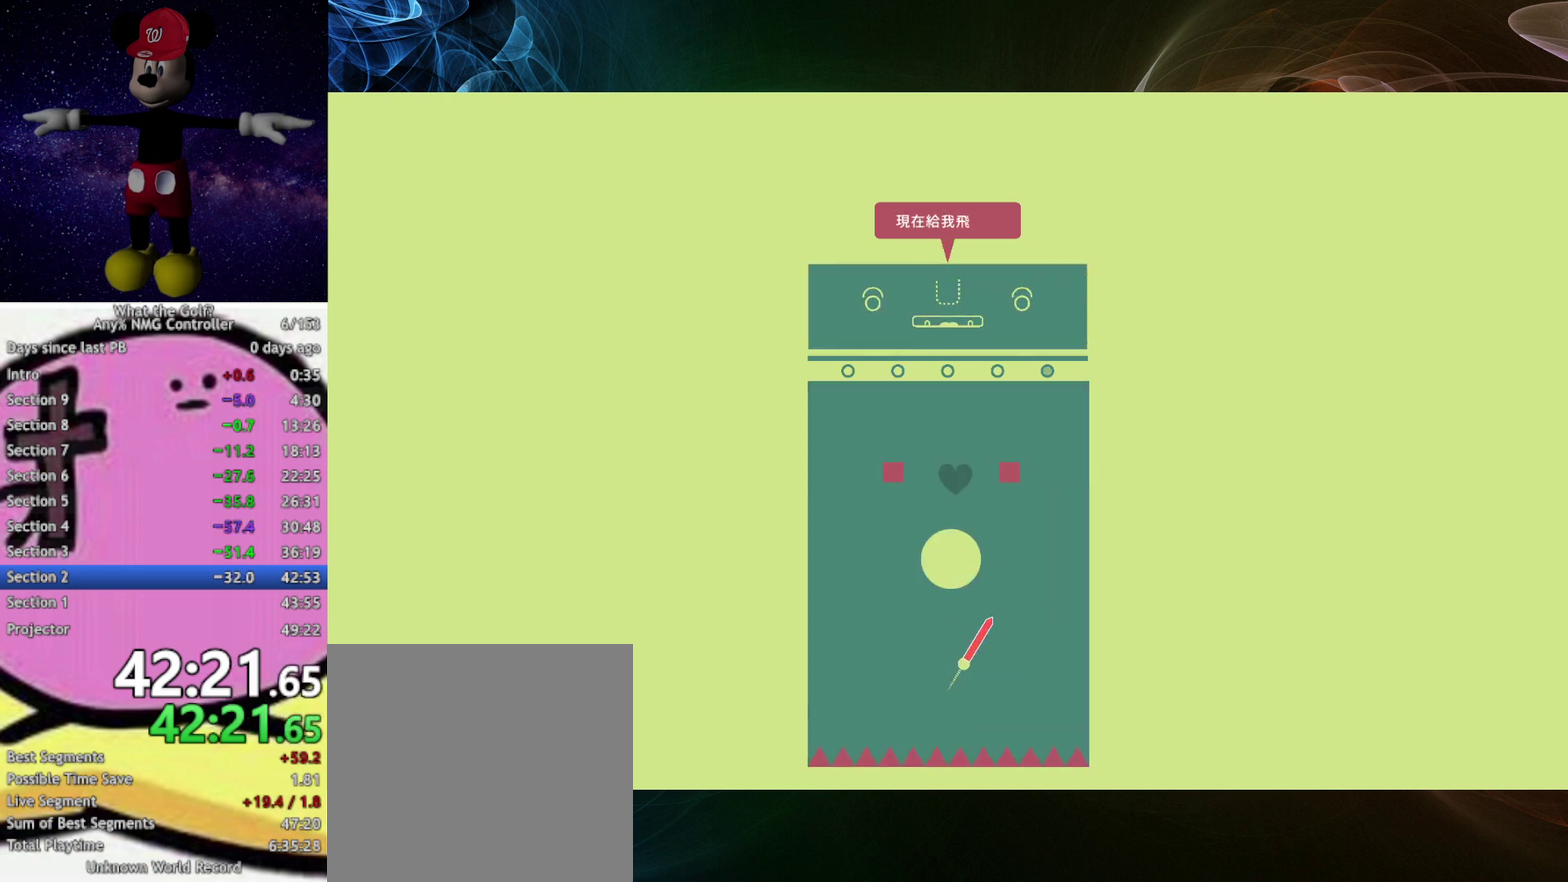
{"buttons": ["A"], "left_stick": "up", "events": [[333, "left_stick", "up"]]}
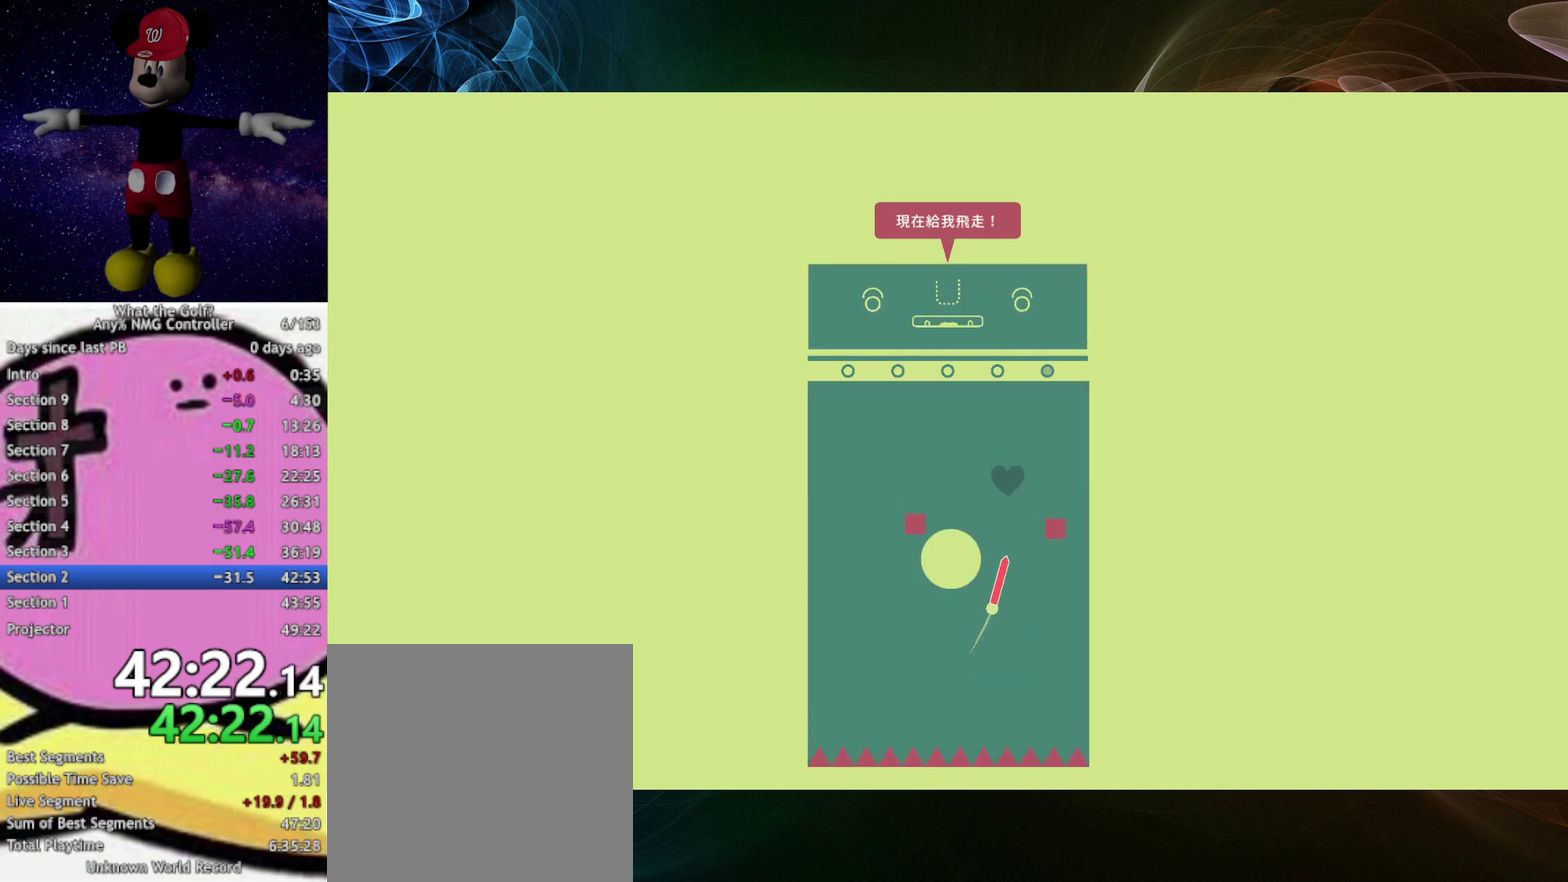
{"buttons": ["A"], "left_stick": "up"}
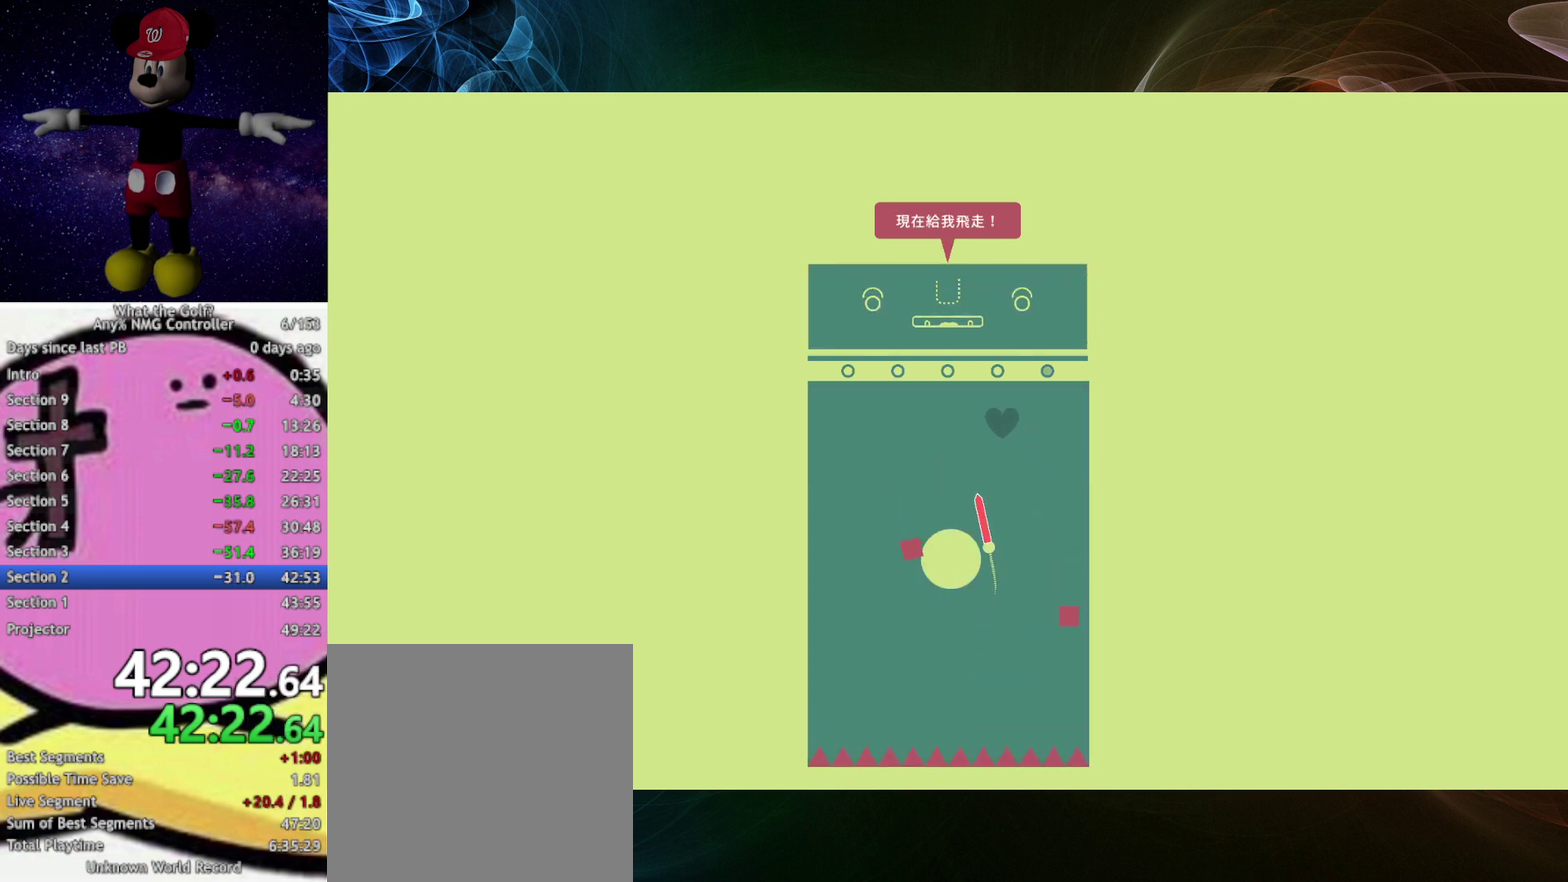
{"buttons": ["A"], "left_stick": "up-right", "events": [[333, "left_stick", "up-right"]]}
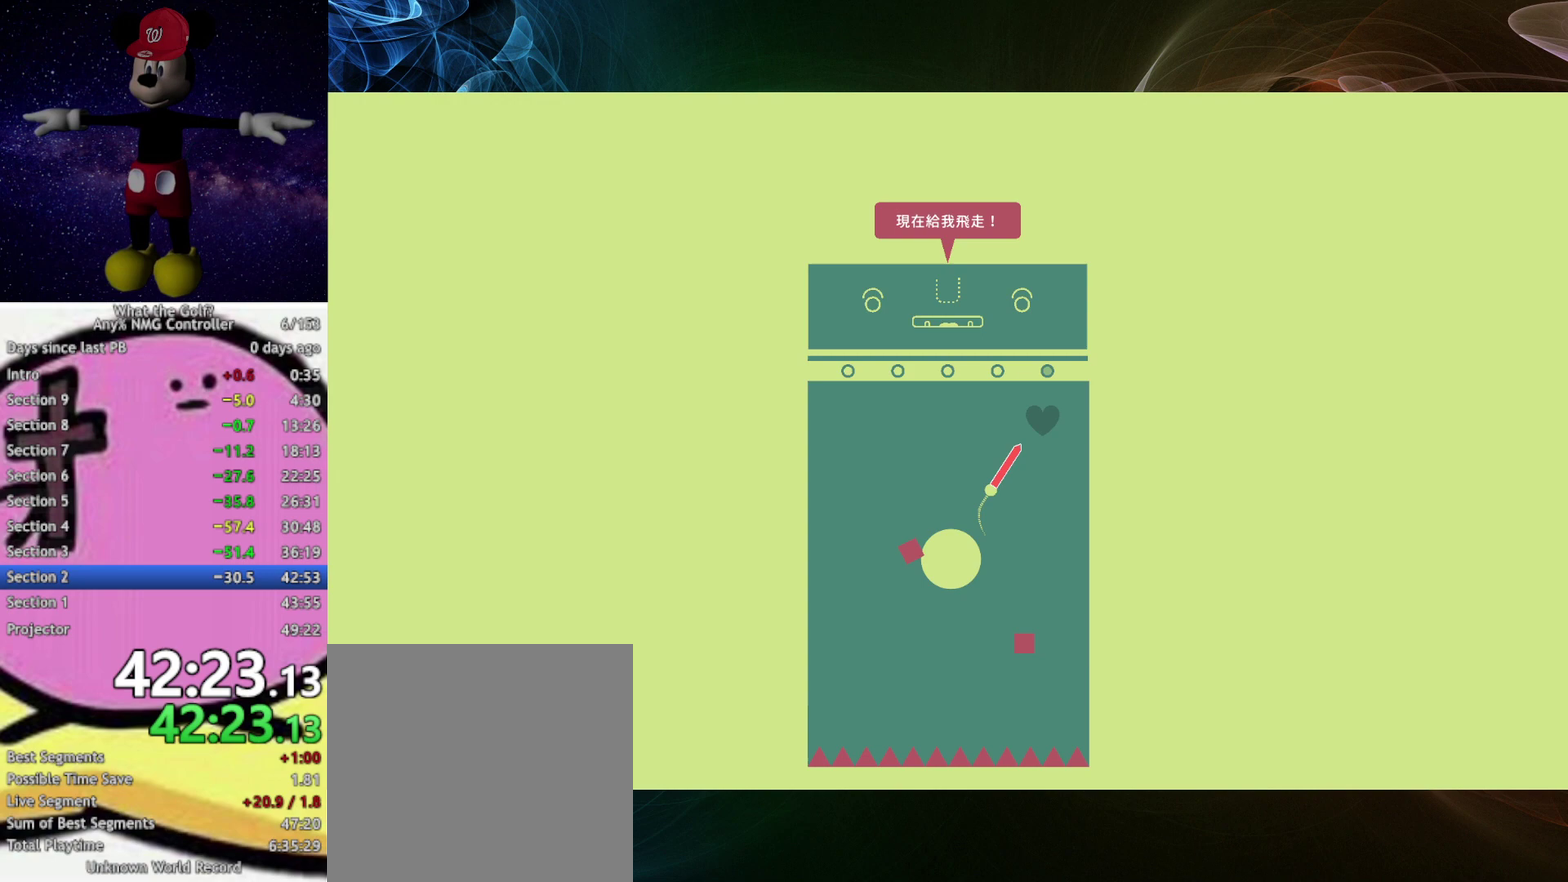
{"buttons": ["A"], "left_stick": "up", "events": [[267, "left_stick", "up"]]}
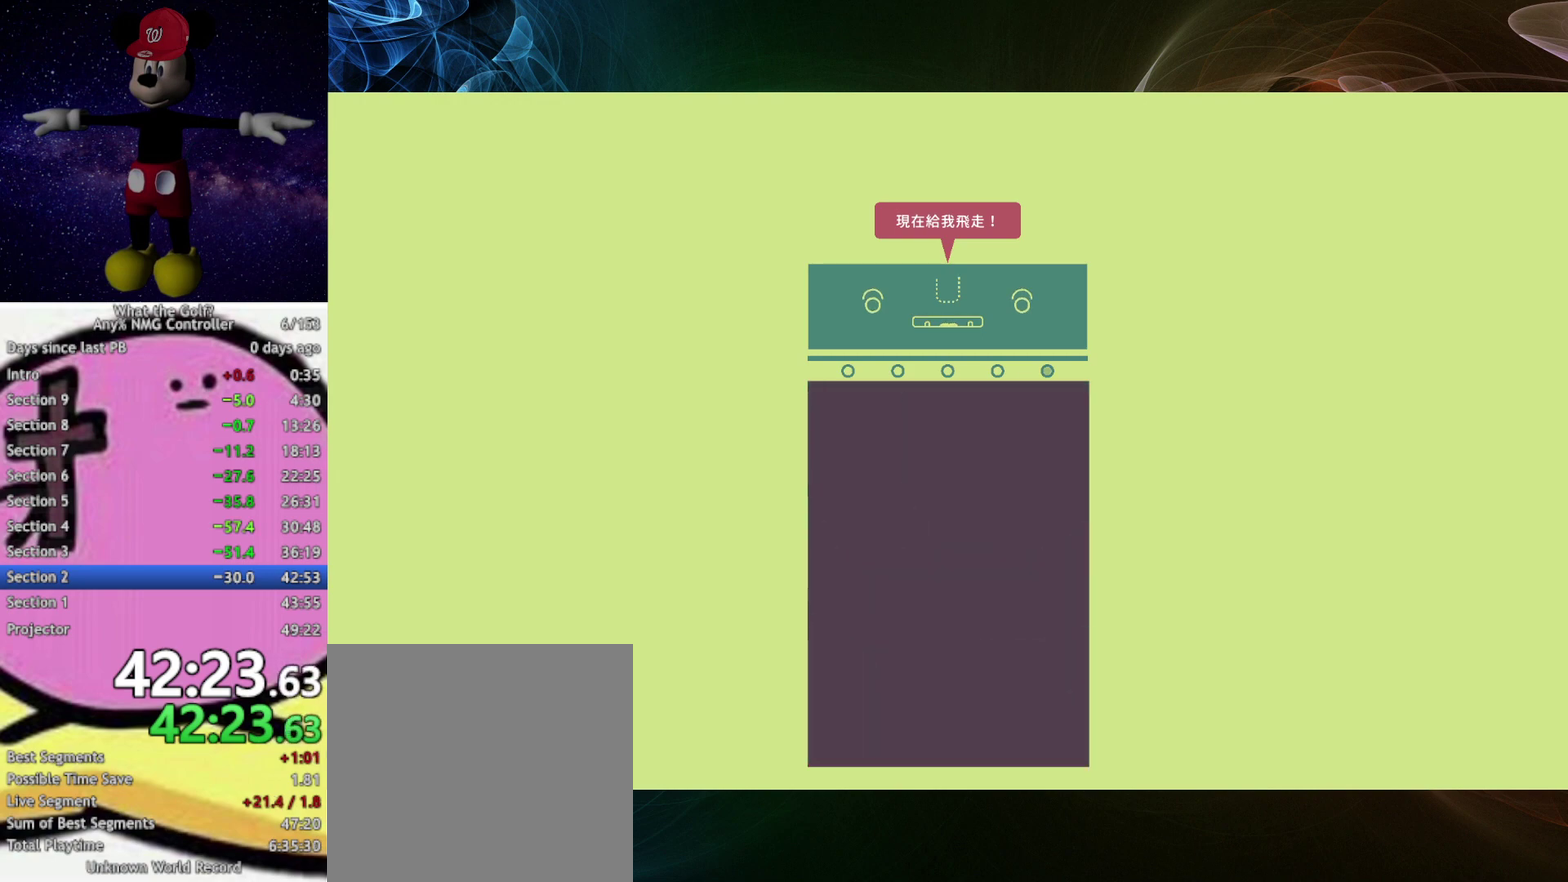
{"buttons": [], "left_stick": "center", "events": [[100, "A", "up"], [400, "left_stick", "center"]]}
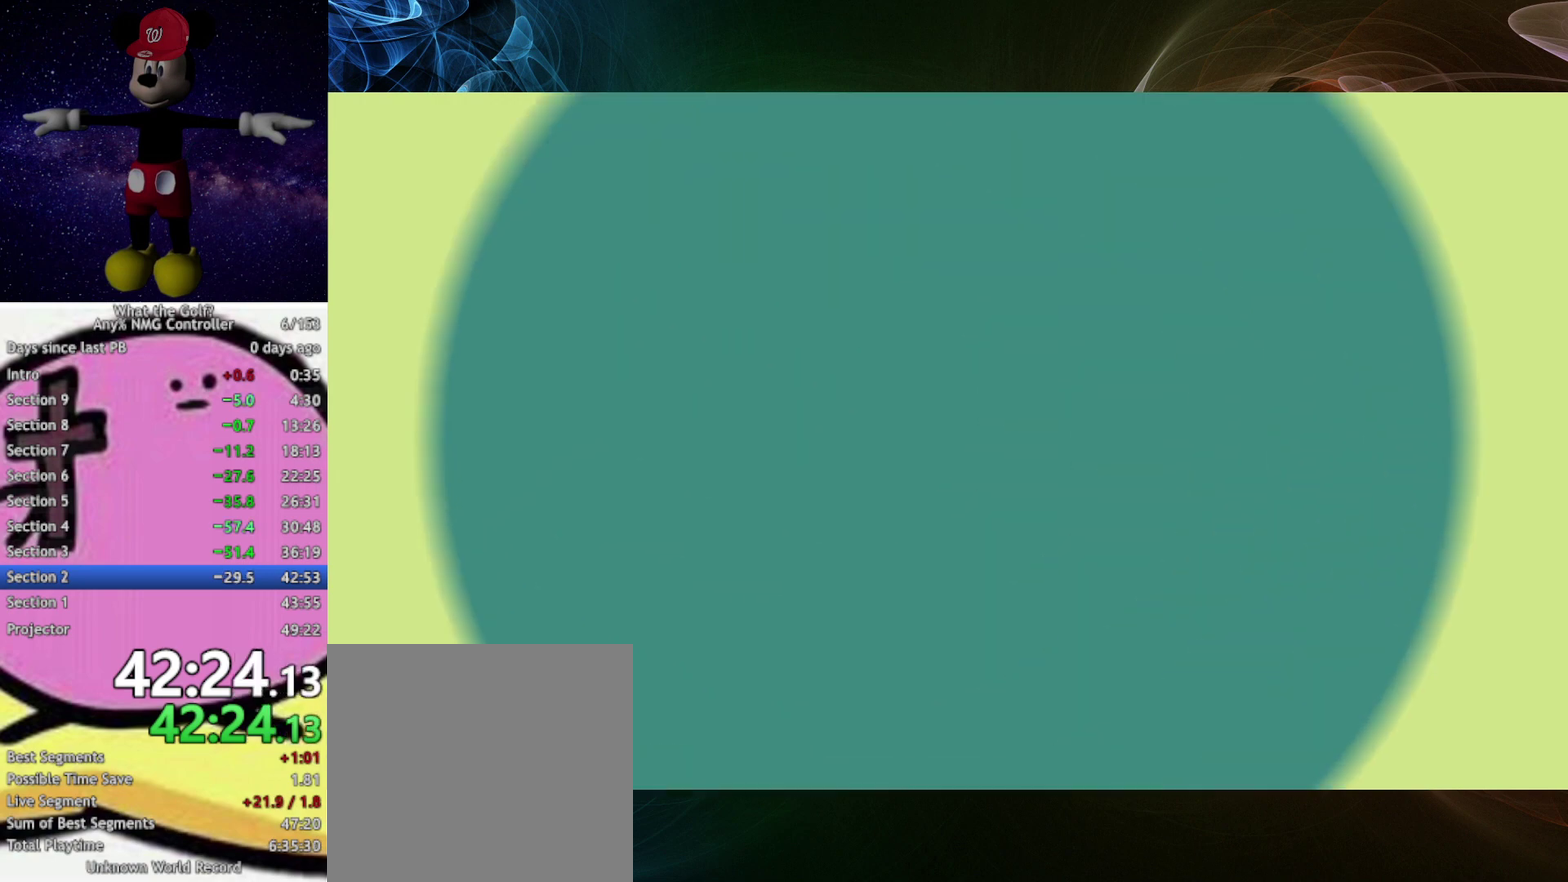
{"buttons": [], "left_stick": "center"}
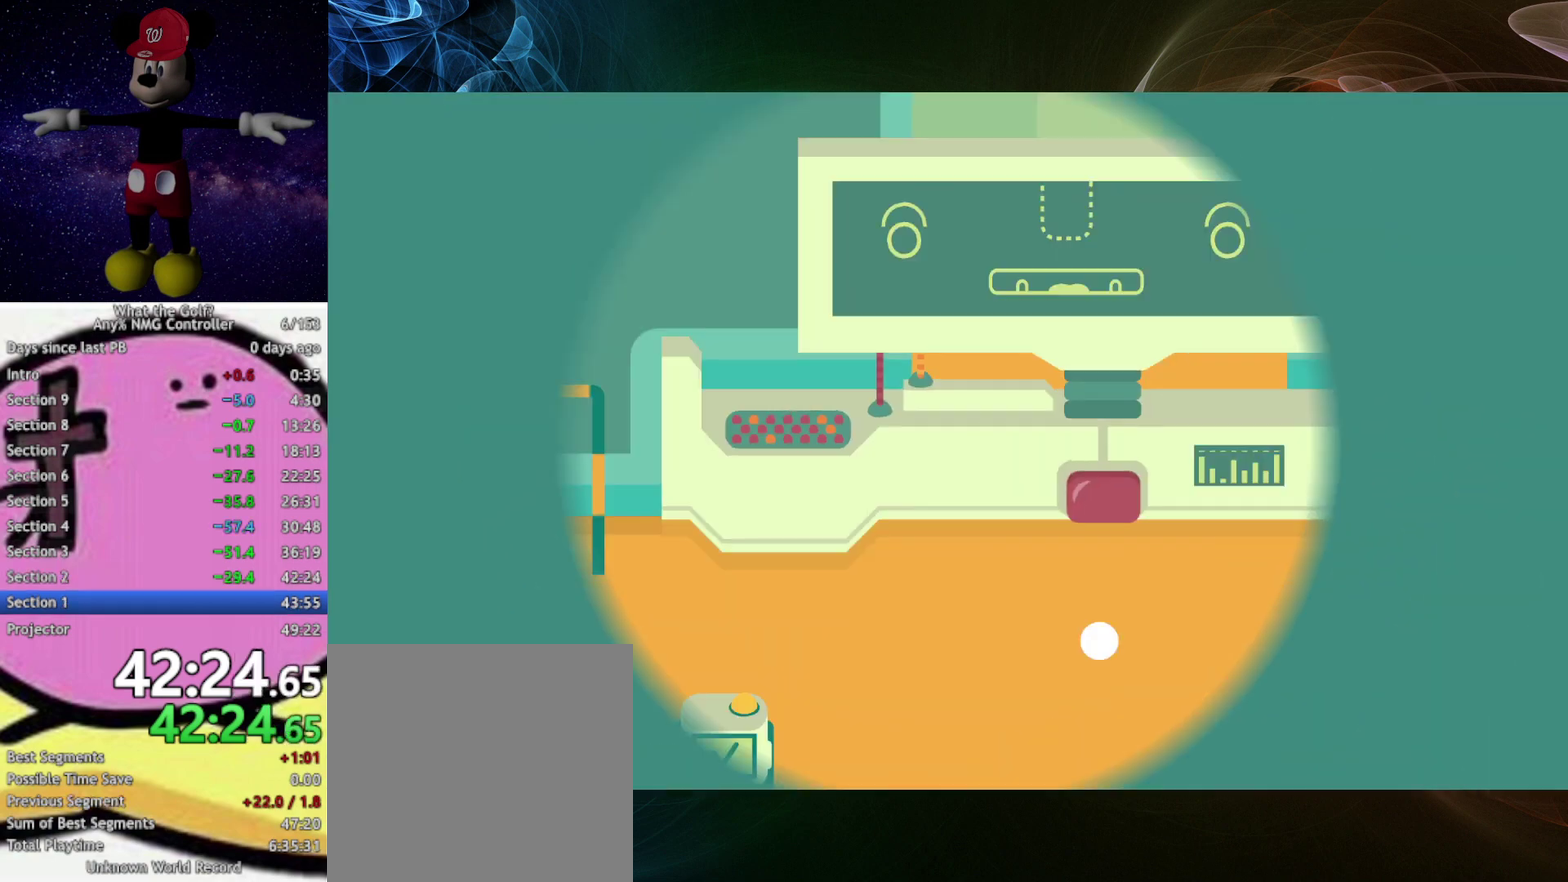
{"buttons": [], "left_stick": "center"}
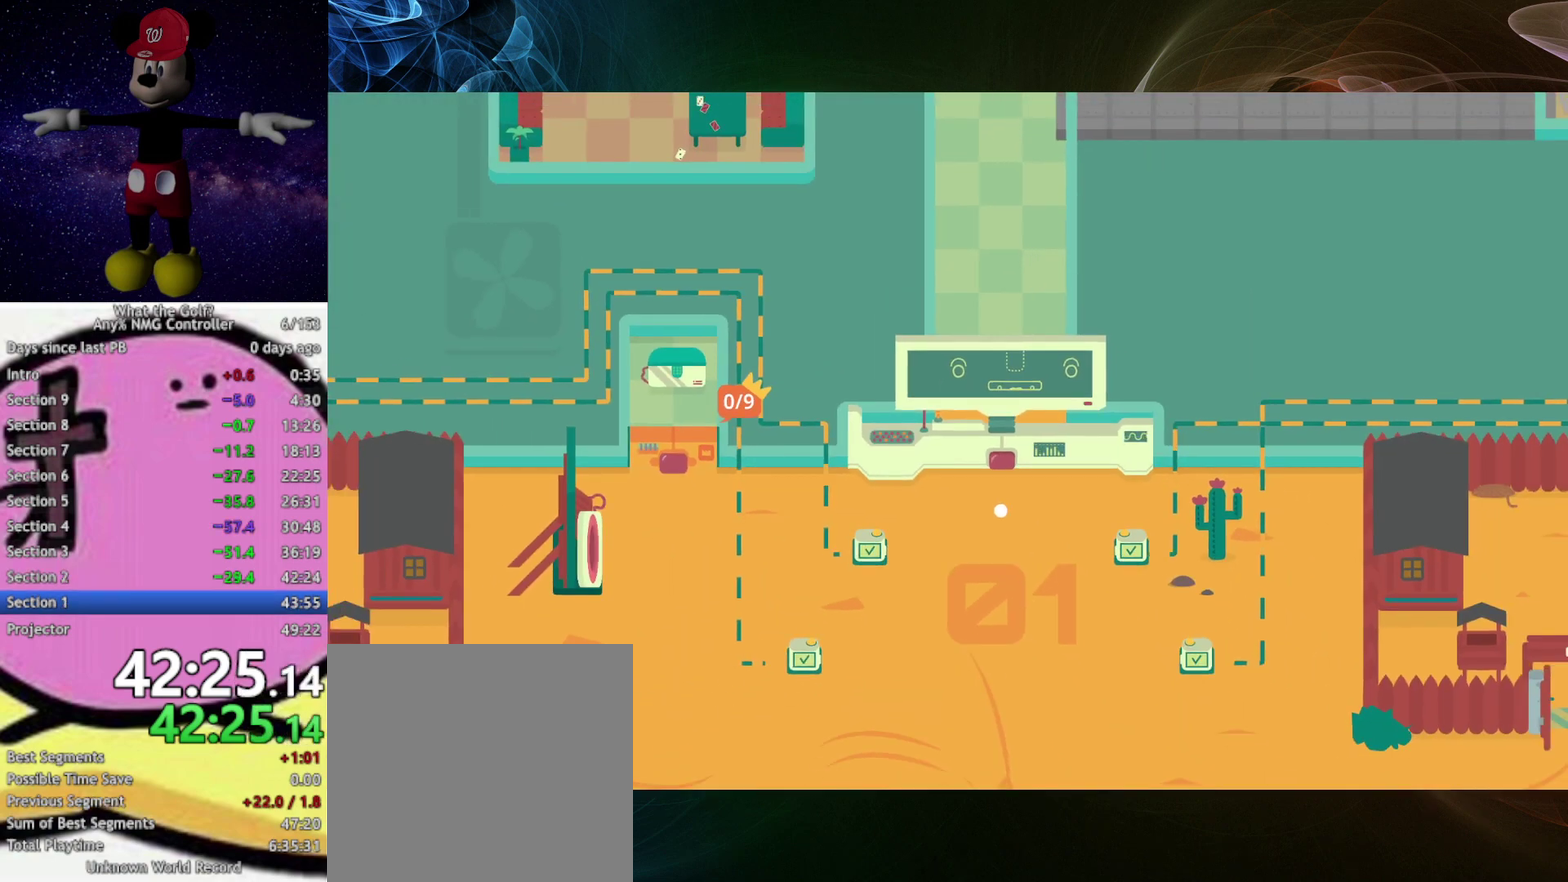
{"buttons": [], "left_stick": "center"}
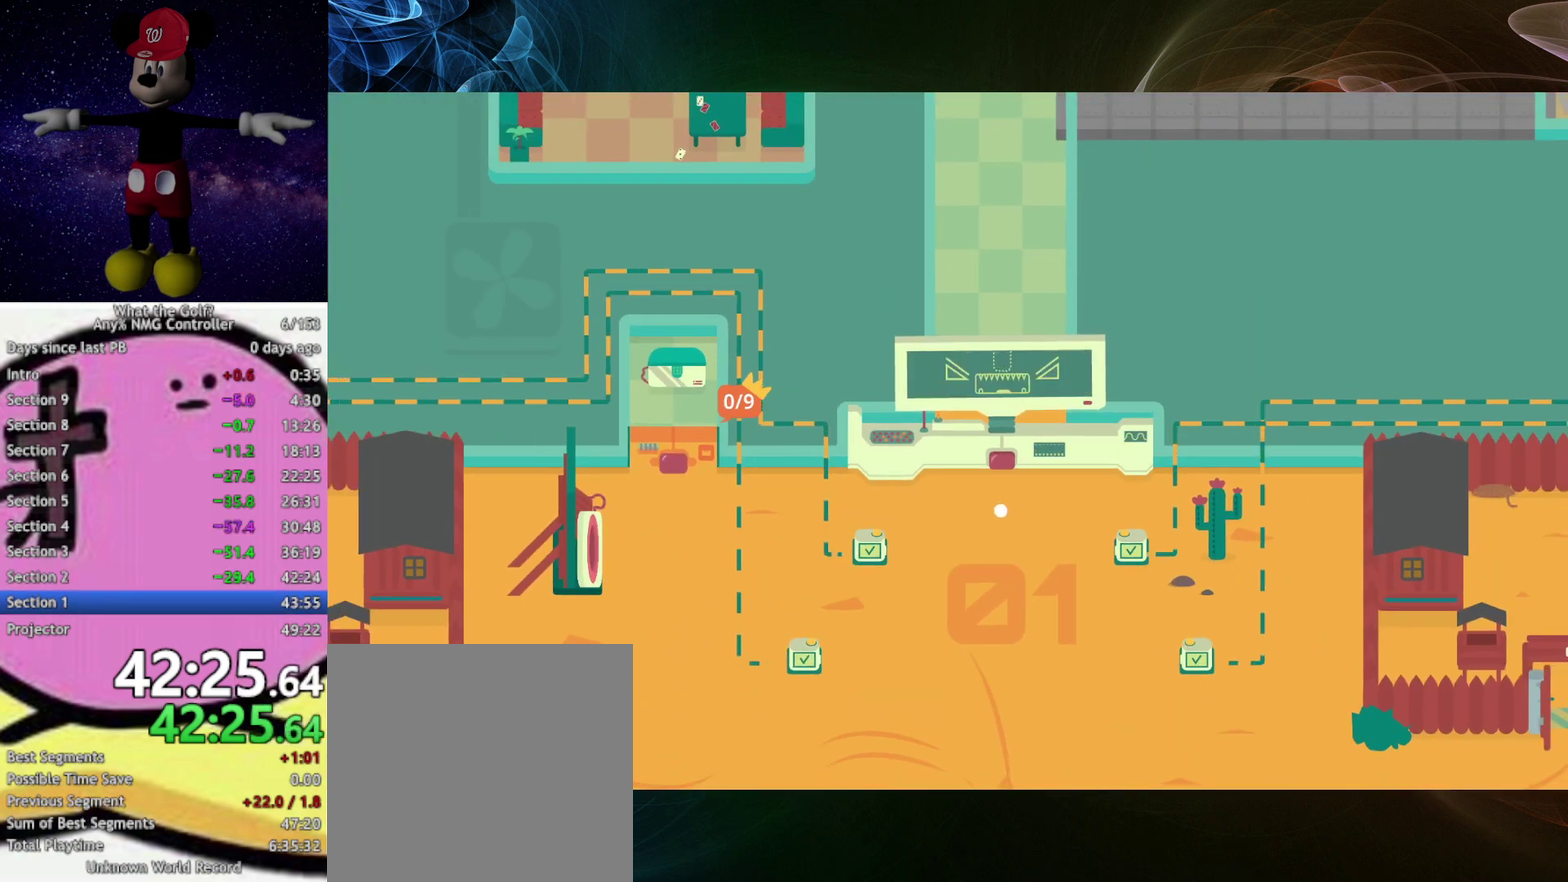
{"buttons": [], "left_stick": "center"}
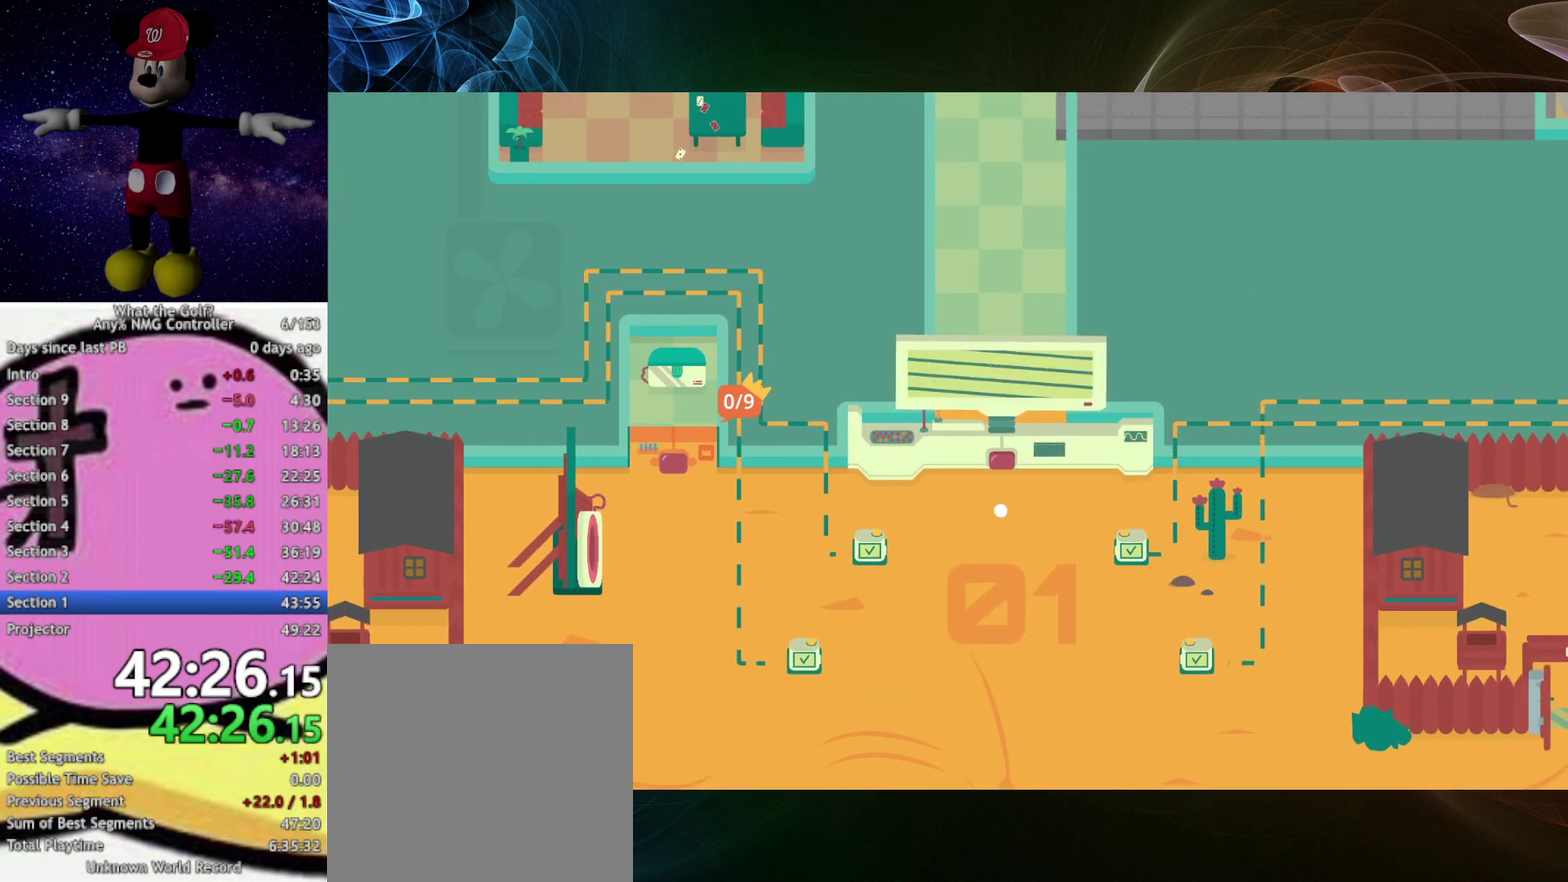
{"buttons": [], "left_stick": "center"}
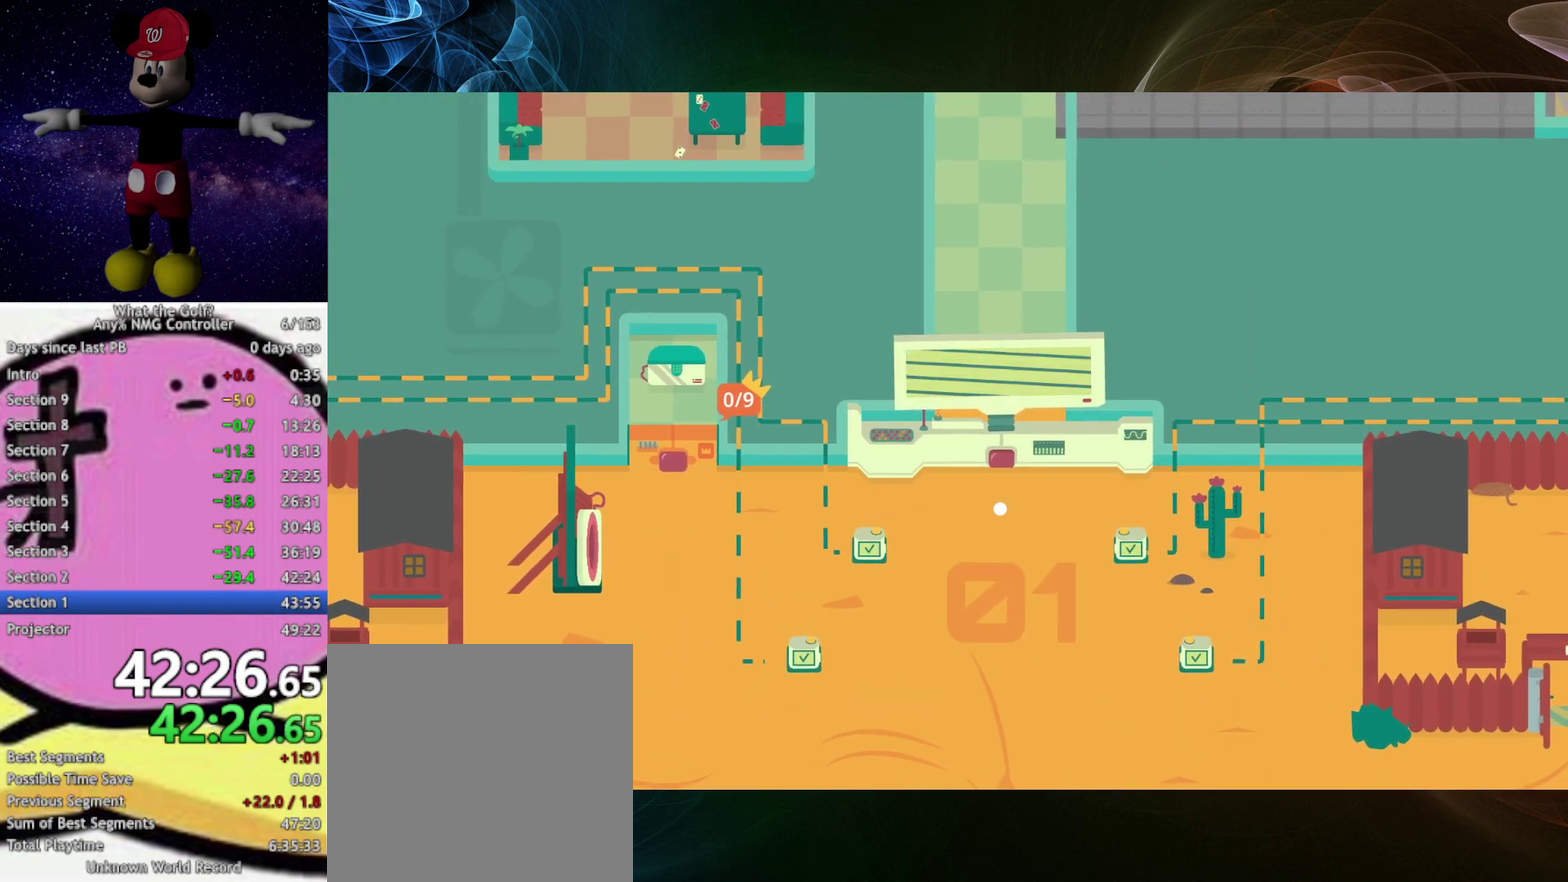
{"buttons": [], "left_stick": "center"}
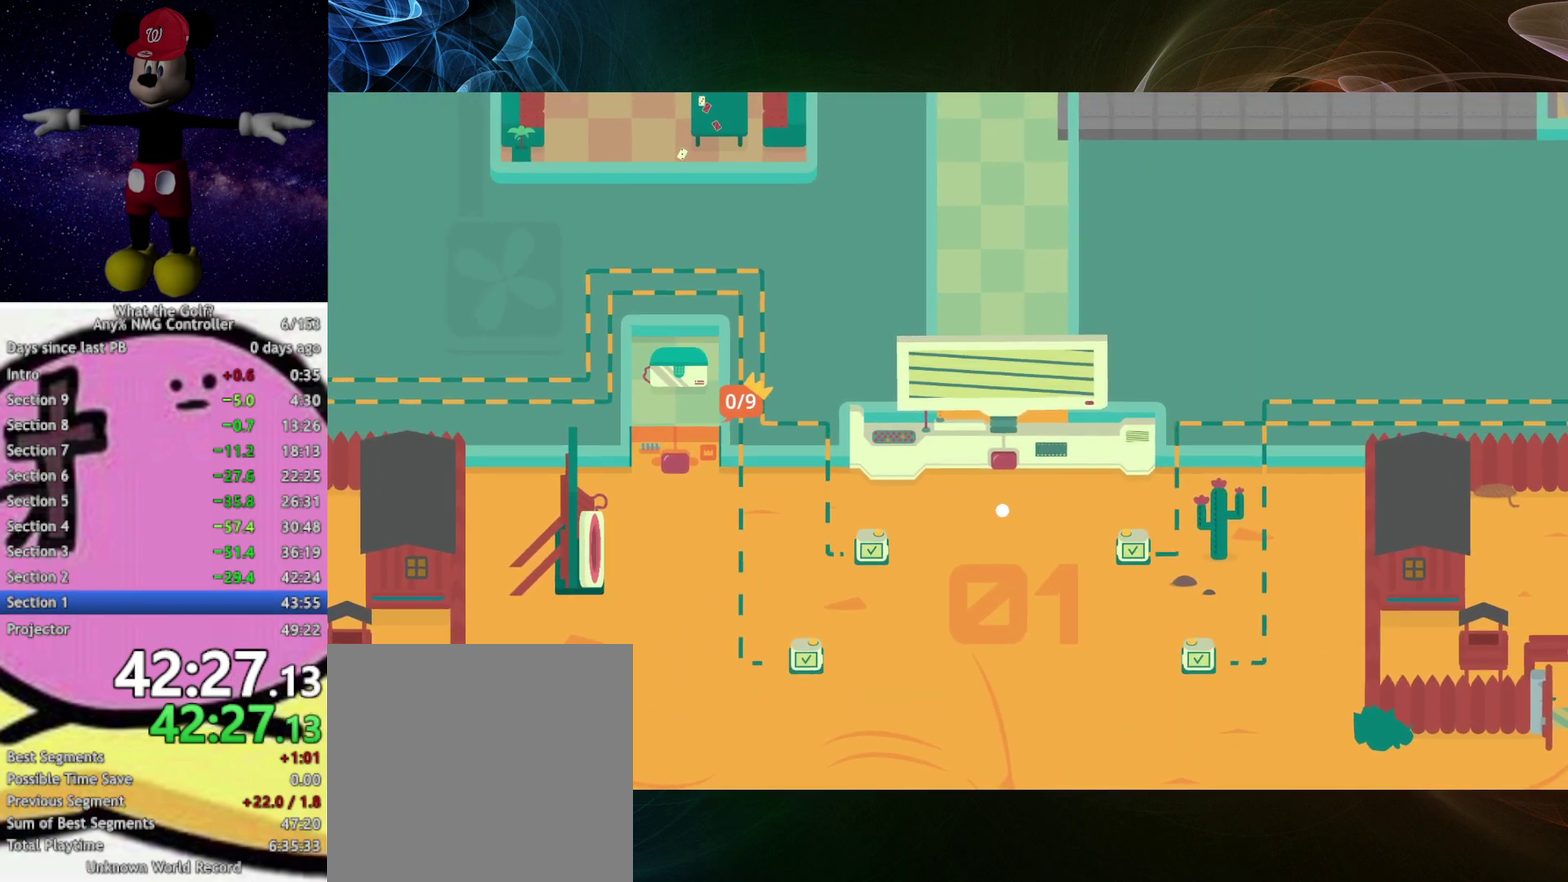
{"buttons": [], "left_stick": "center"}
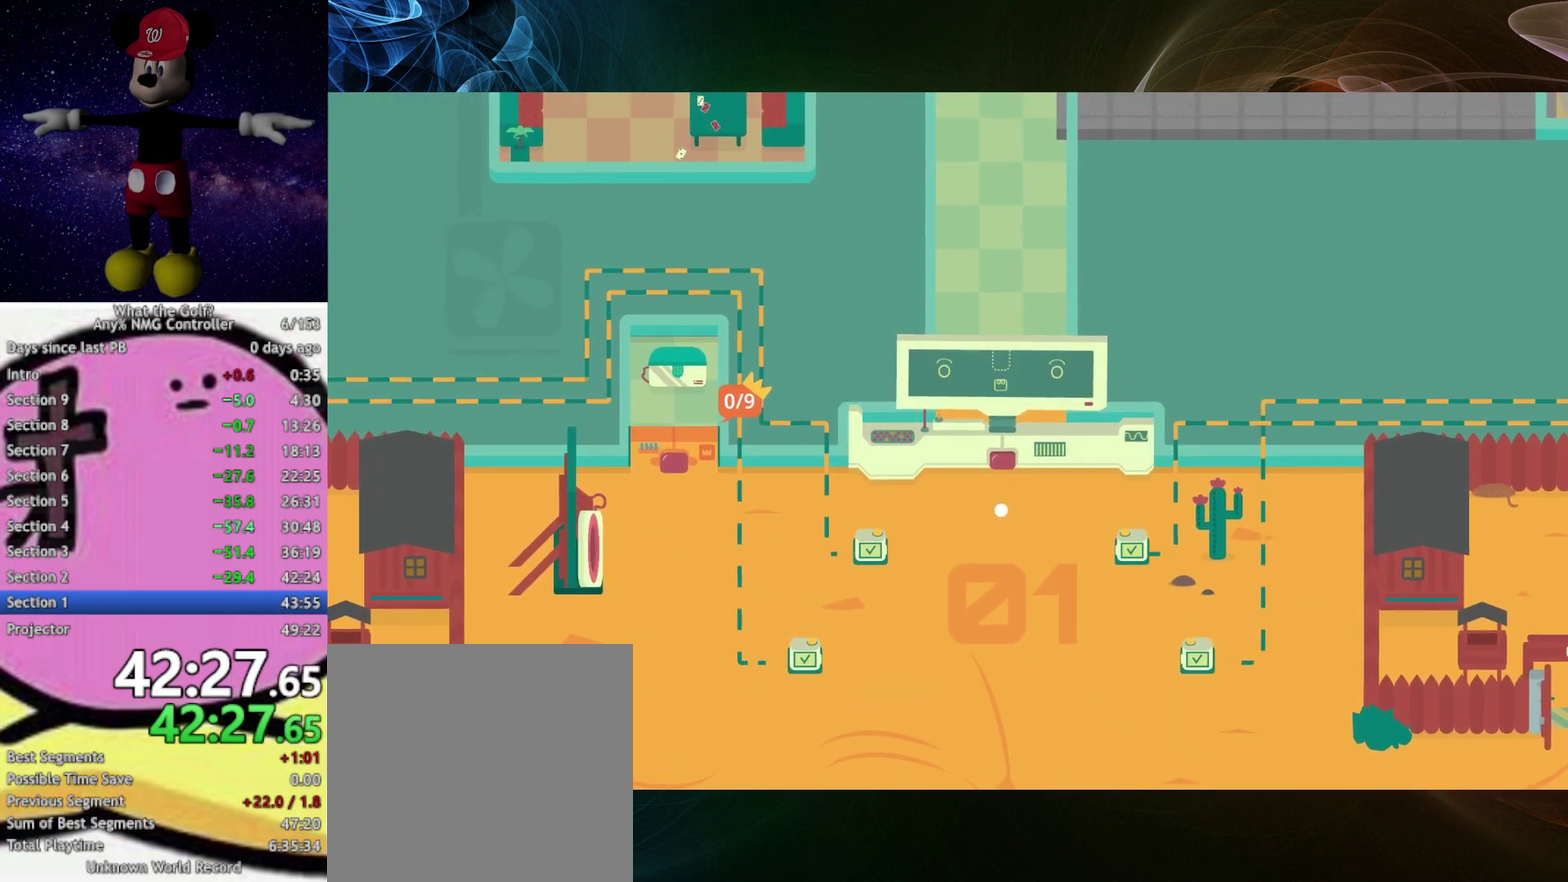
{"buttons": [], "left_stick": "up", "events": [[433, "left_stick", "up"]]}
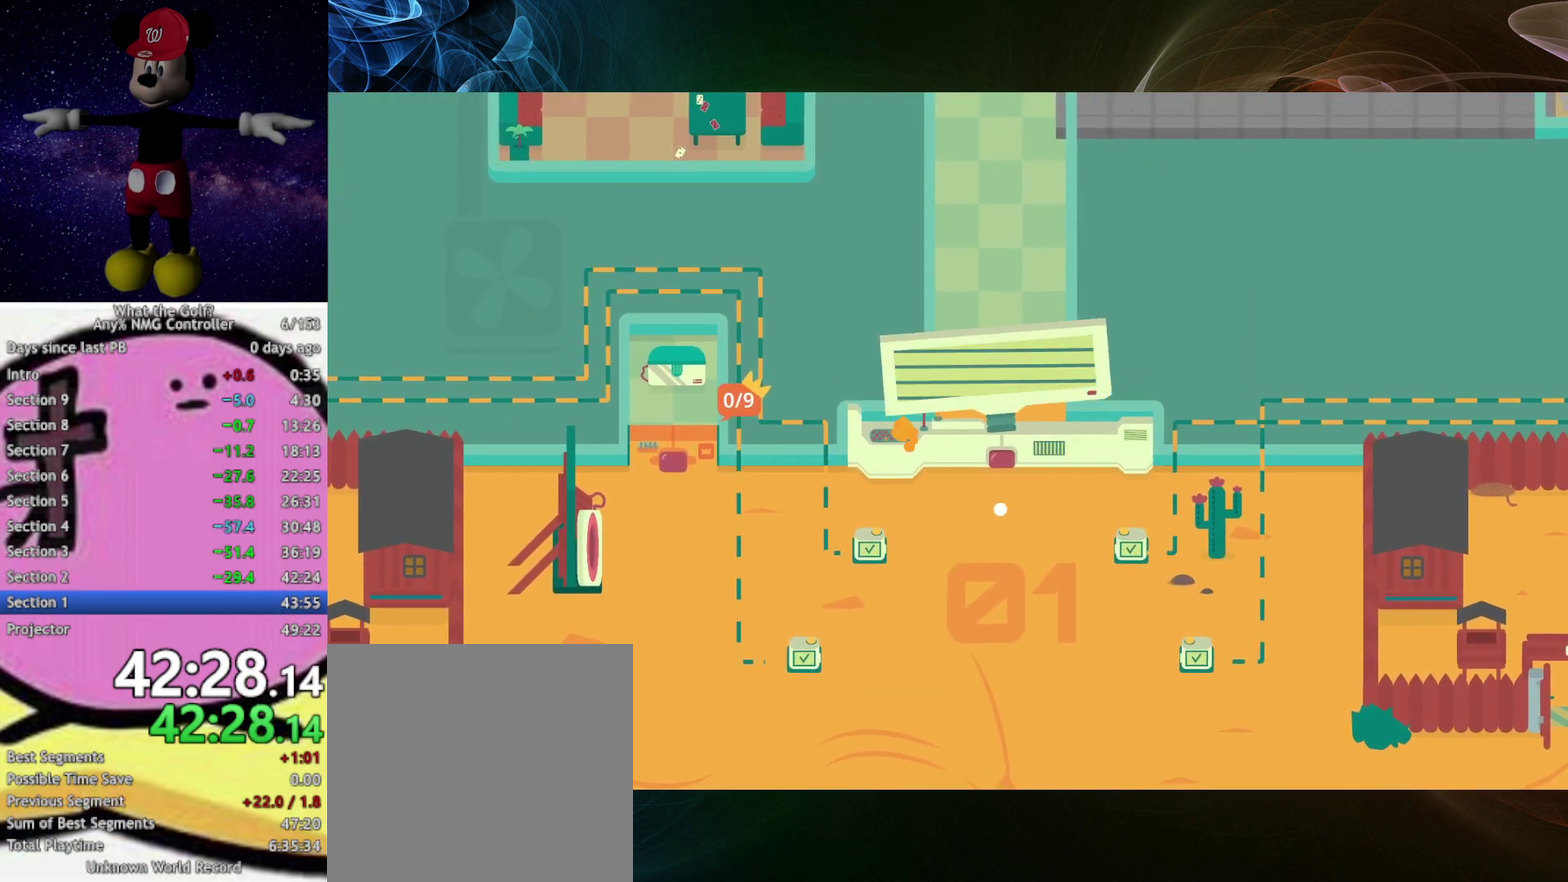
{"buttons": ["A"], "left_stick": "up", "events": [[500, "A", "down"]]}
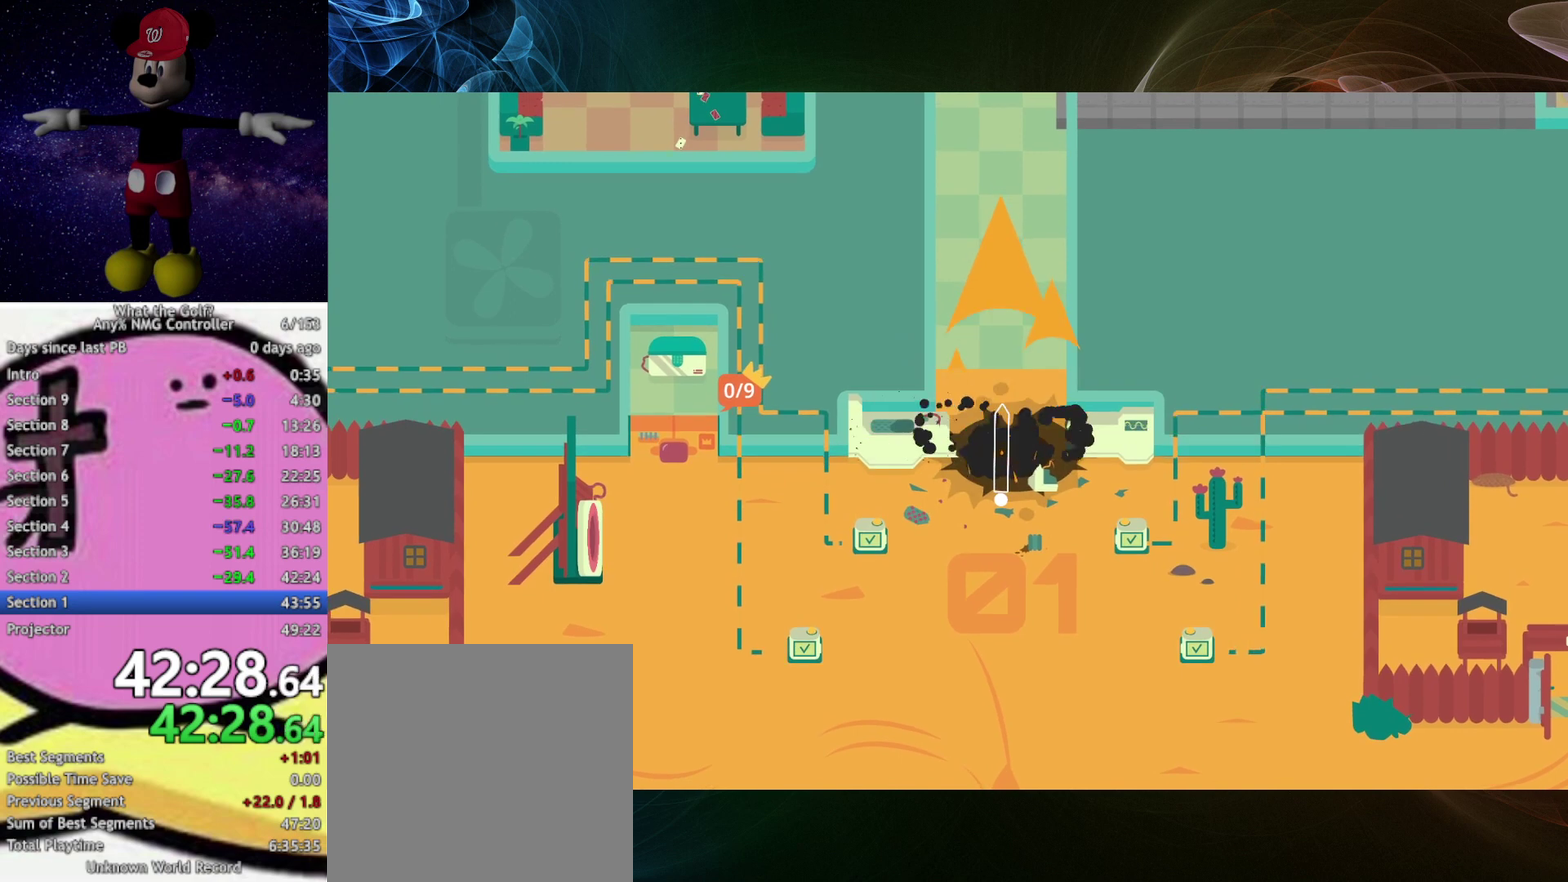
{"buttons": [], "left_stick": "right", "events": [[33, "A", "up"], [333, "left_stick", "up-right"], [433, "left_stick", "right"]]}
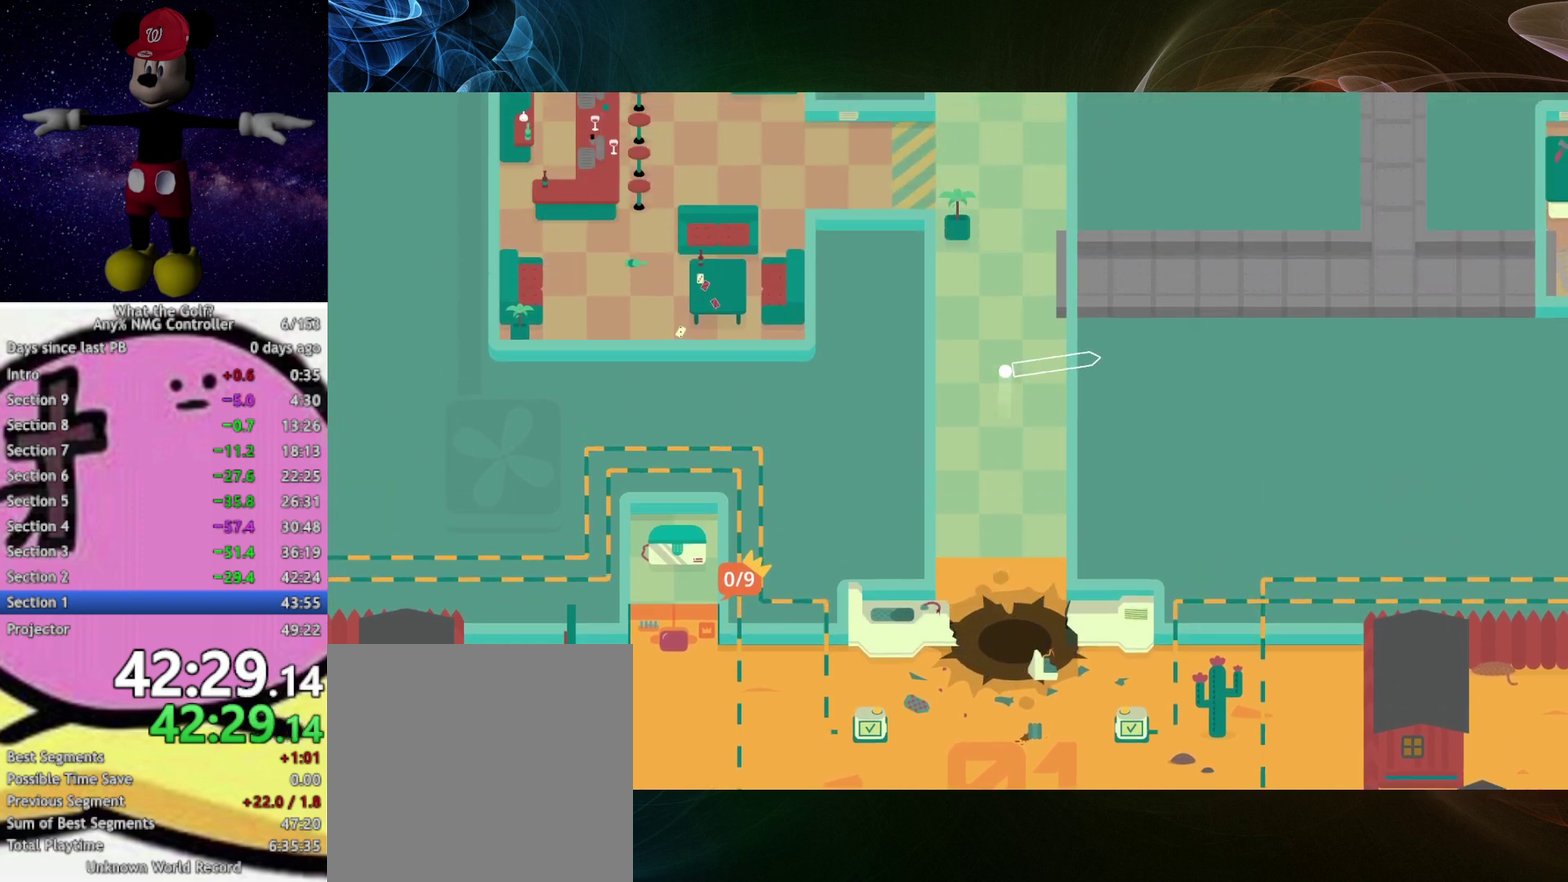
{"buttons": [], "left_stick": "right", "events": [[433, "A", "down"], [467, "A", "up"]]}
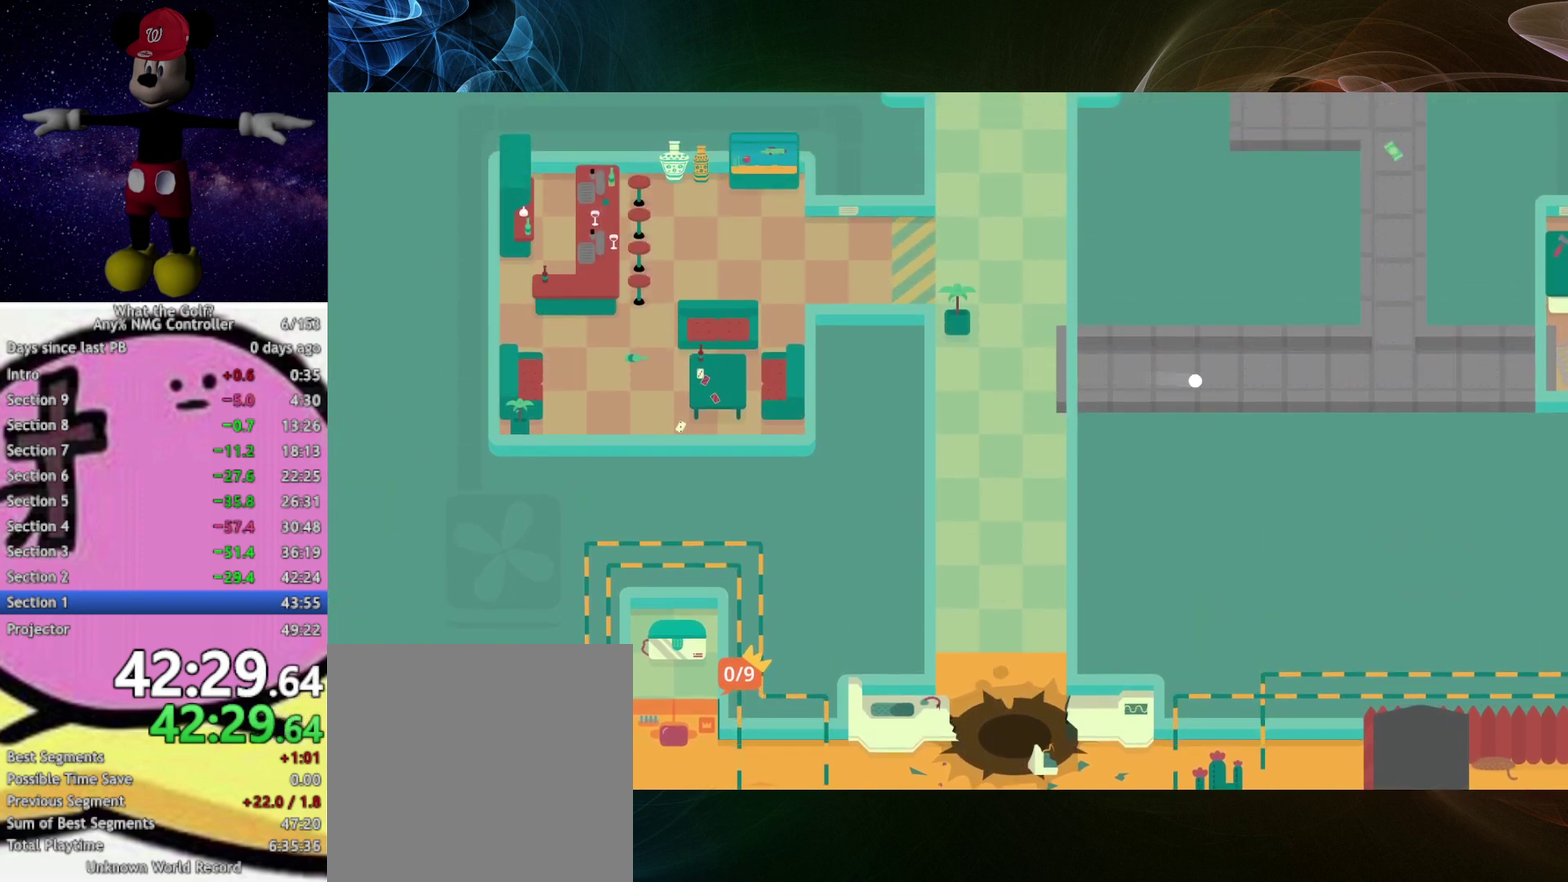
{"buttons": [], "left_stick": "up-right", "events": [[333, "left_stick", "up-right"], [433, "A", "down"], [467, "A", "up"]]}
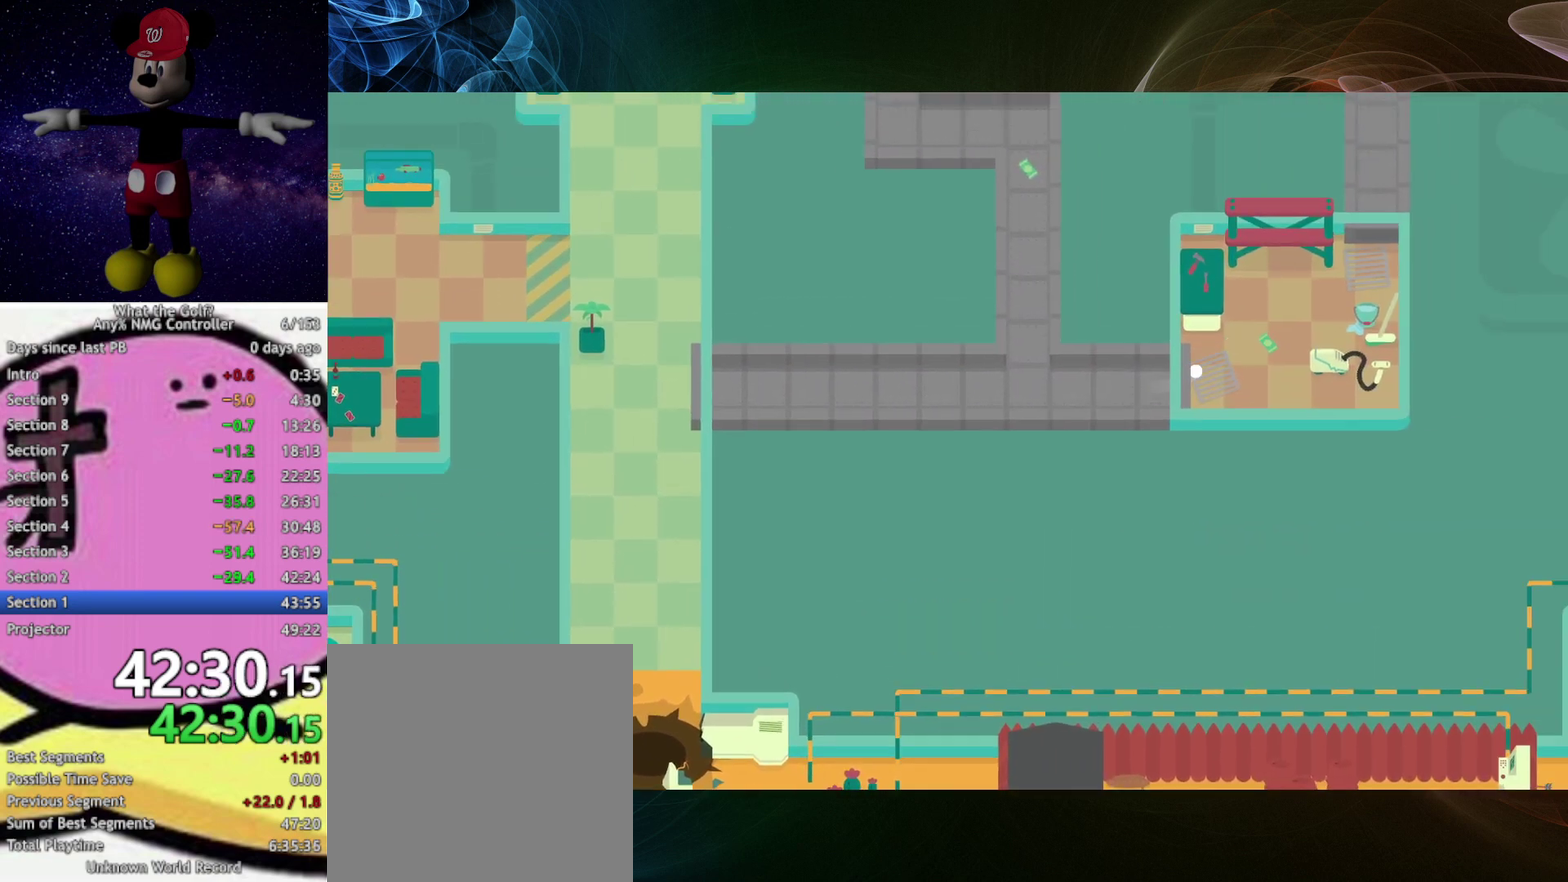
{"buttons": [], "left_stick": "up-right", "events": [[133, "A", "down"], [167, "A", "up"]]}
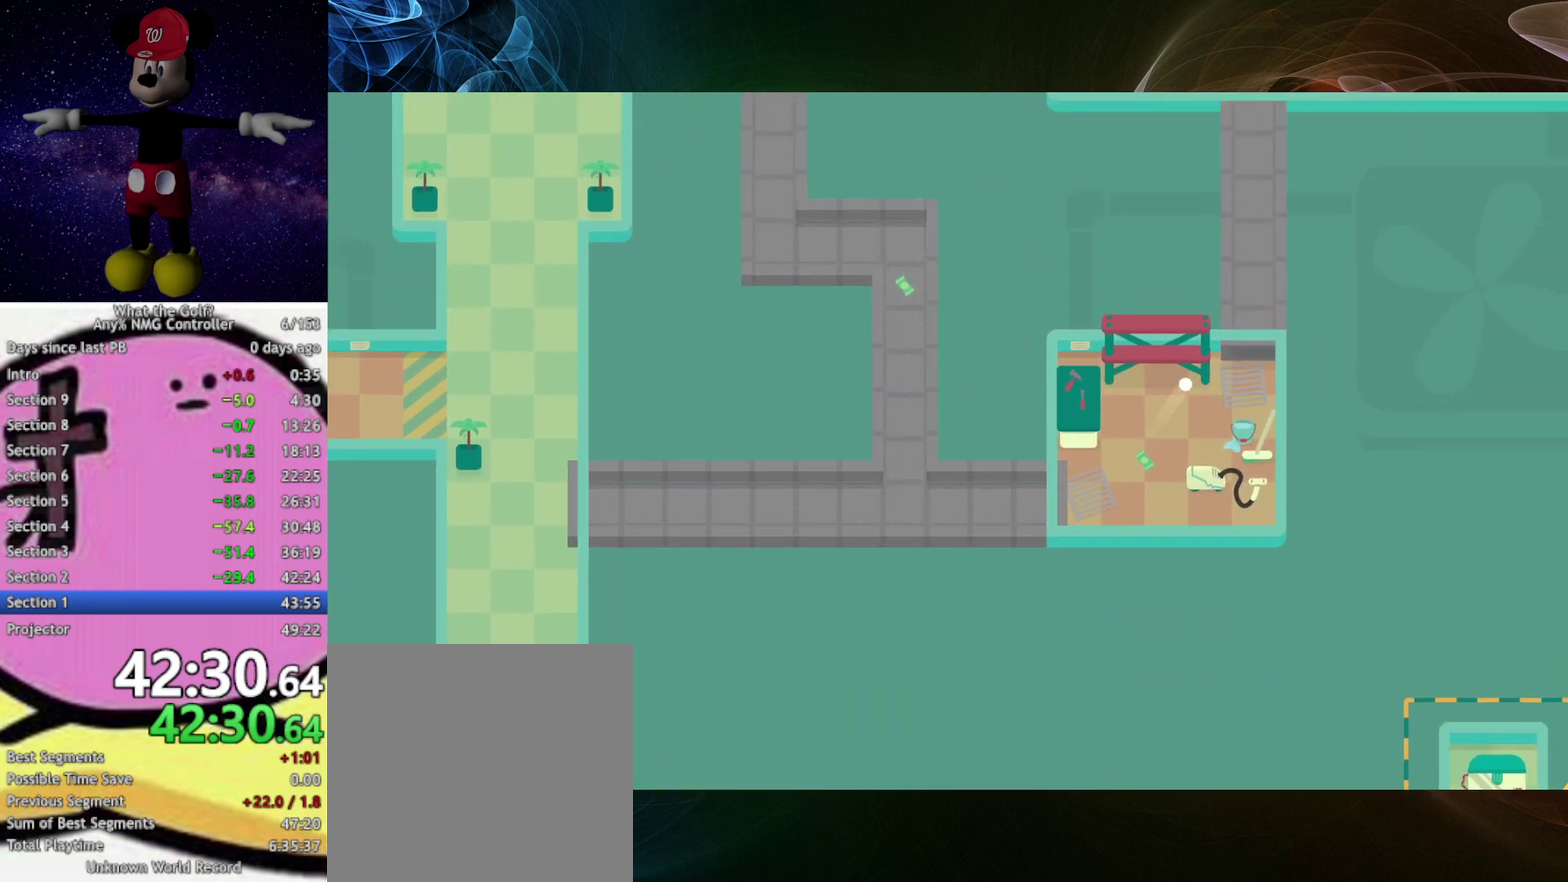
{"buttons": [], "left_stick": "up-right", "events": [[100, "left_stick", "right"], [400, "left_stick", "up-right"]]}
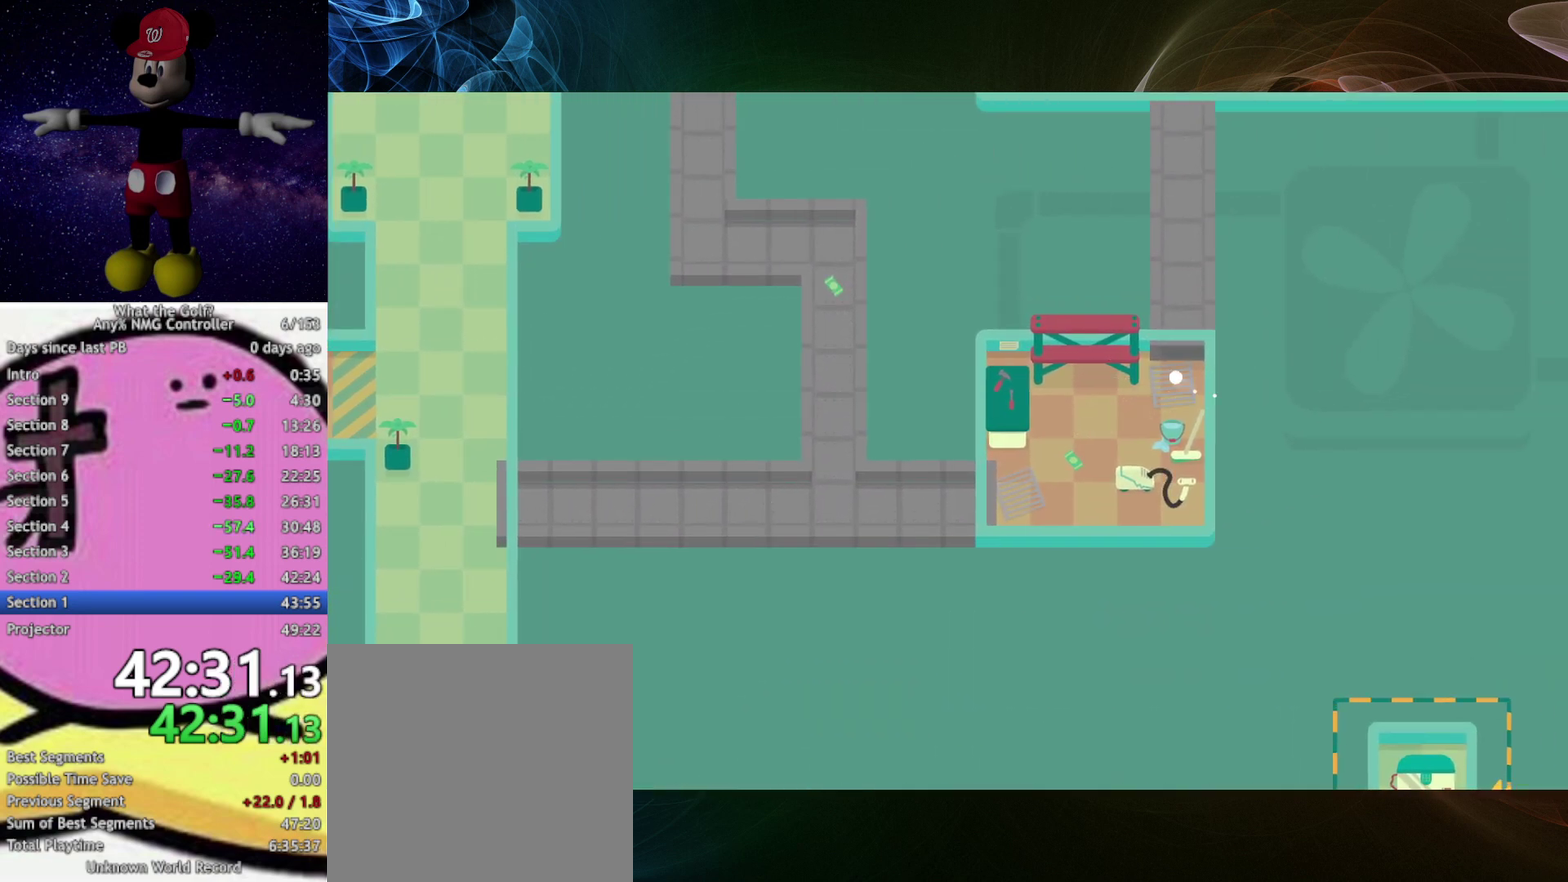
{"buttons": [], "left_stick": "up-right"}
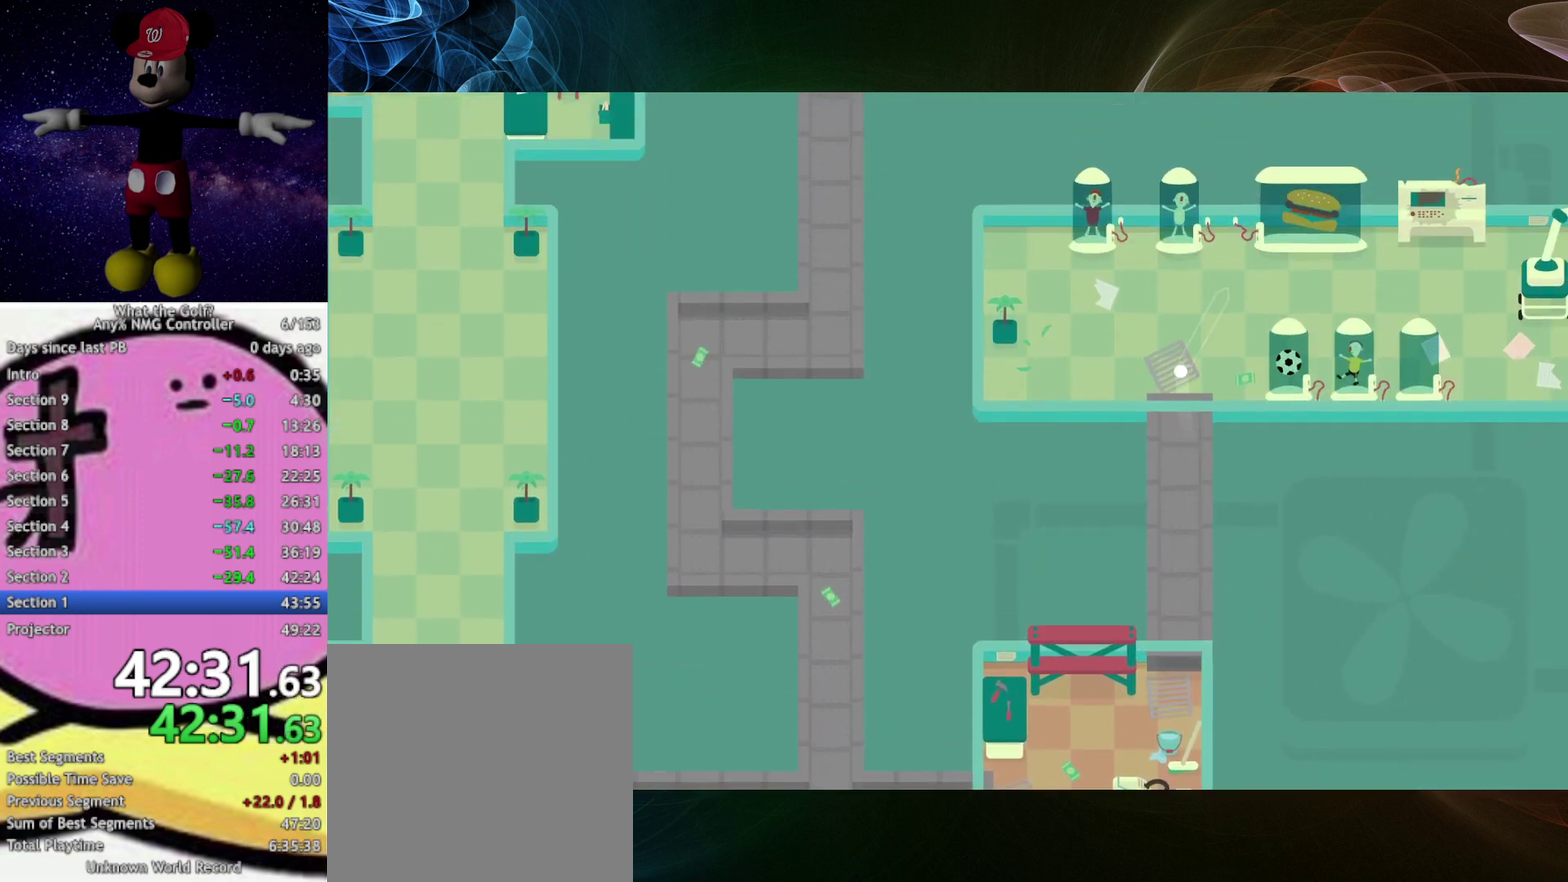
{"buttons": [], "left_stick": "right", "events": [[100, "A", "down"], [100, "left_stick", "right"], [133, "A", "up"]]}
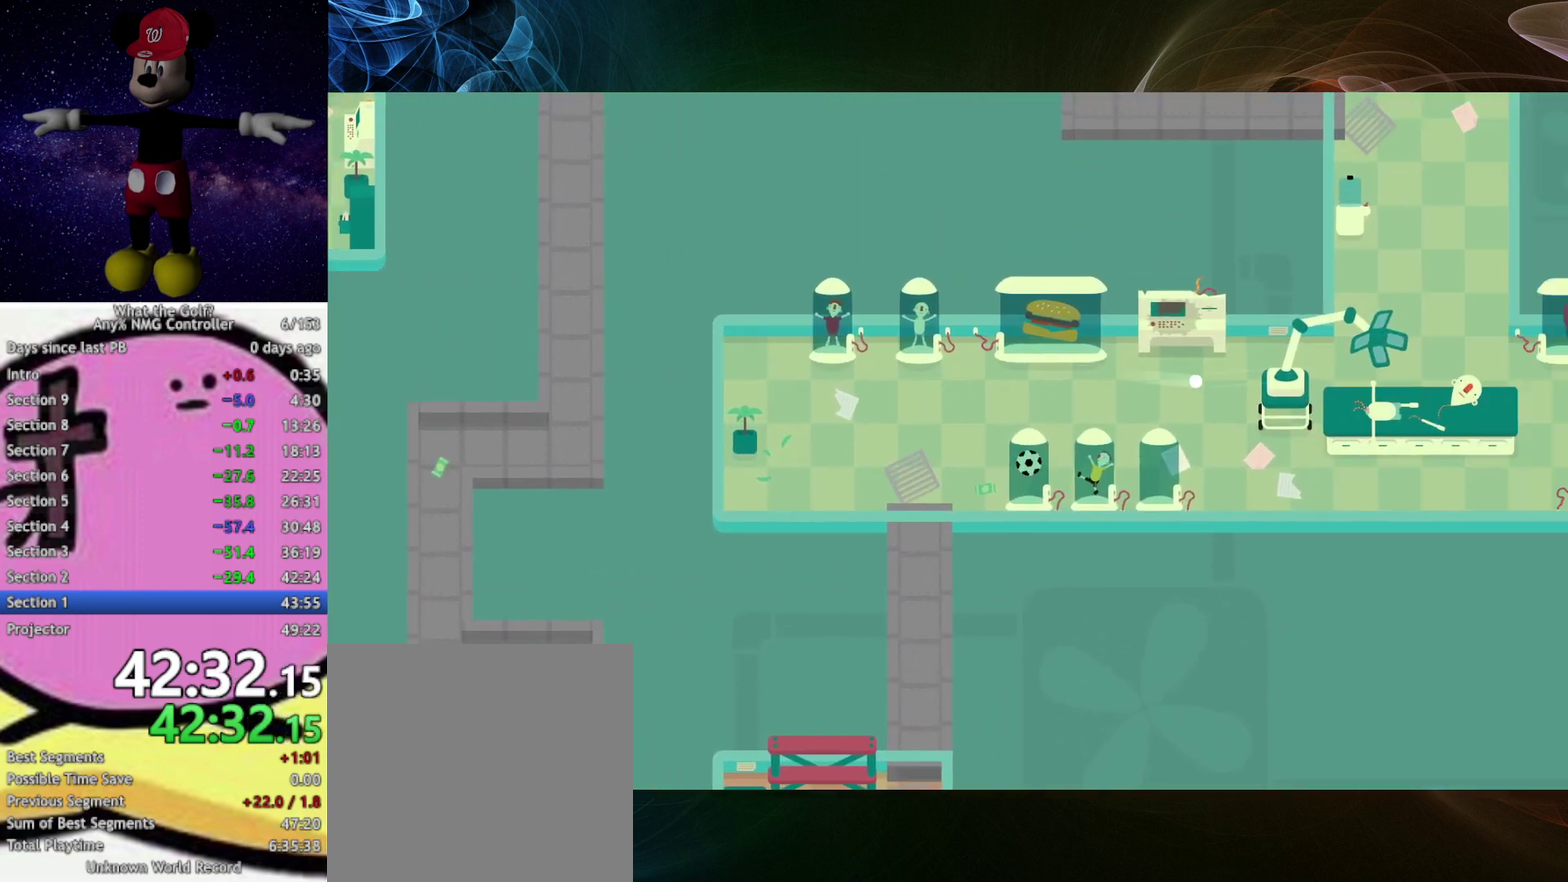
{"buttons": [], "left_stick": "right"}